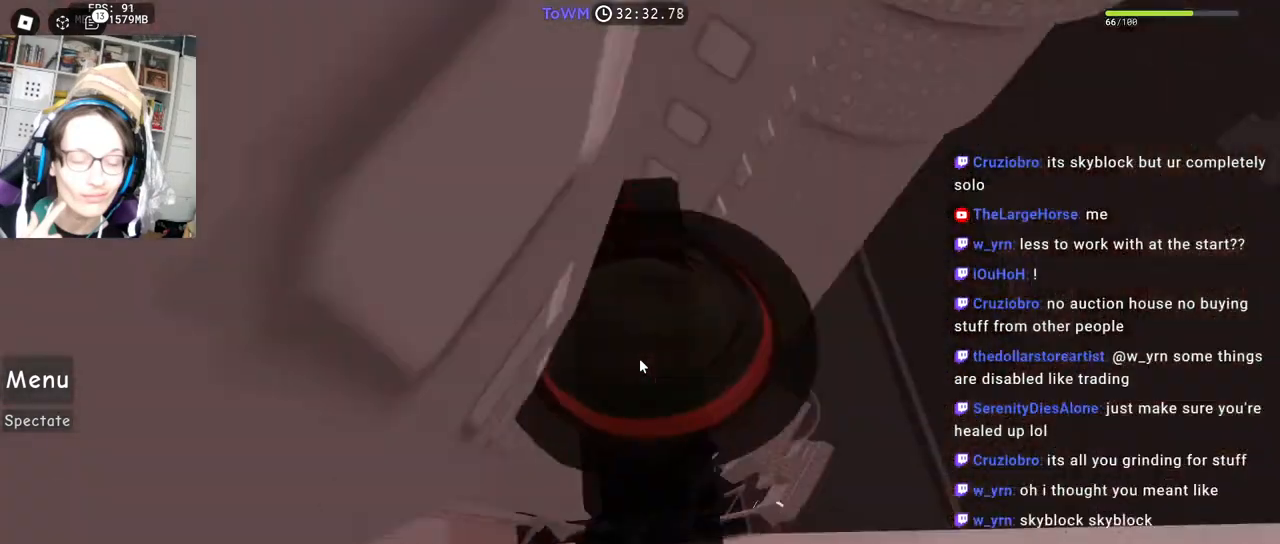
Gameplay with keyboard and mouse; each line is a JSON object with the keys and mouse buttons held at the frame after it. "events" lists presses ("down") and releases ("up") of "a", "ctrl", "d", "e", "q", "s", "shift", "space", "w", "mouse_left", "mouse_wheel", "mouse_right", "mouse_mb4" and "mouse_mb5" between this image and that frame as [ms after this image, input, new state], when the widget could be followed in between. "mouse_left", "mouse_wheel", "mouse_right", "mouse_mb4", "mouse_mb5" = the "left", "wheel", "right", "mb4", "mb5" buttons of the "mouse" list. No other keys are recorded. "wheel" means that the mouse wheel is clicked or scrolled. Mouse movement is not recorded.
{"keys": ["a"], "mouse": ["right"], "events": [[500, "a", "down"]]}
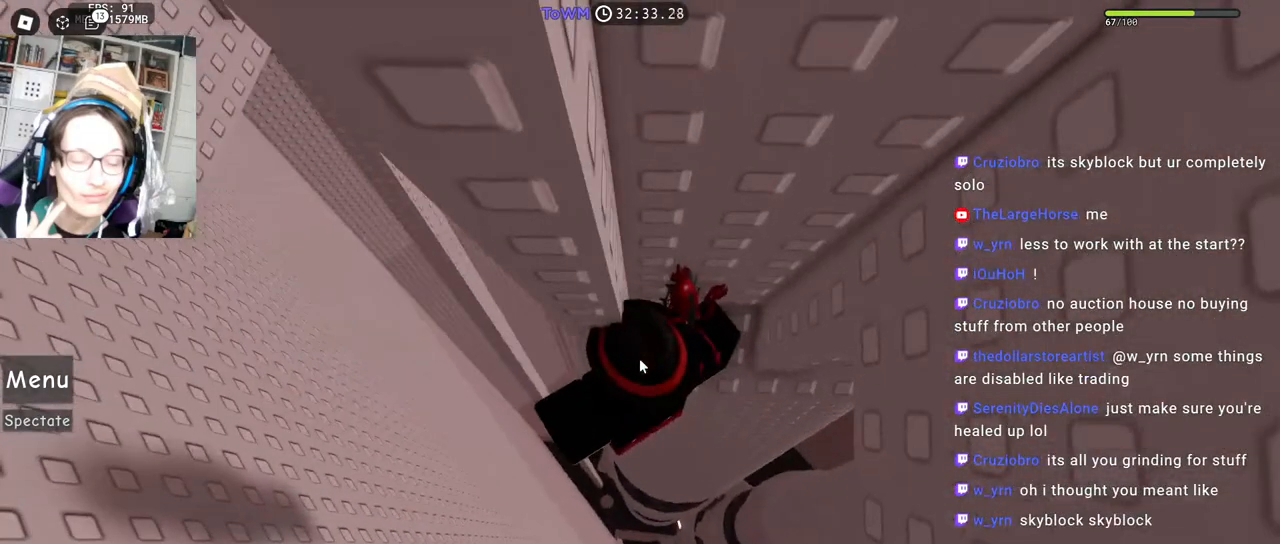
{"keys": ["a"], "mouse": ["right"], "events": [[117, "space", "down"], [150, "shift", "down"], [184, "space", "up"], [300, "shift", "up"]]}
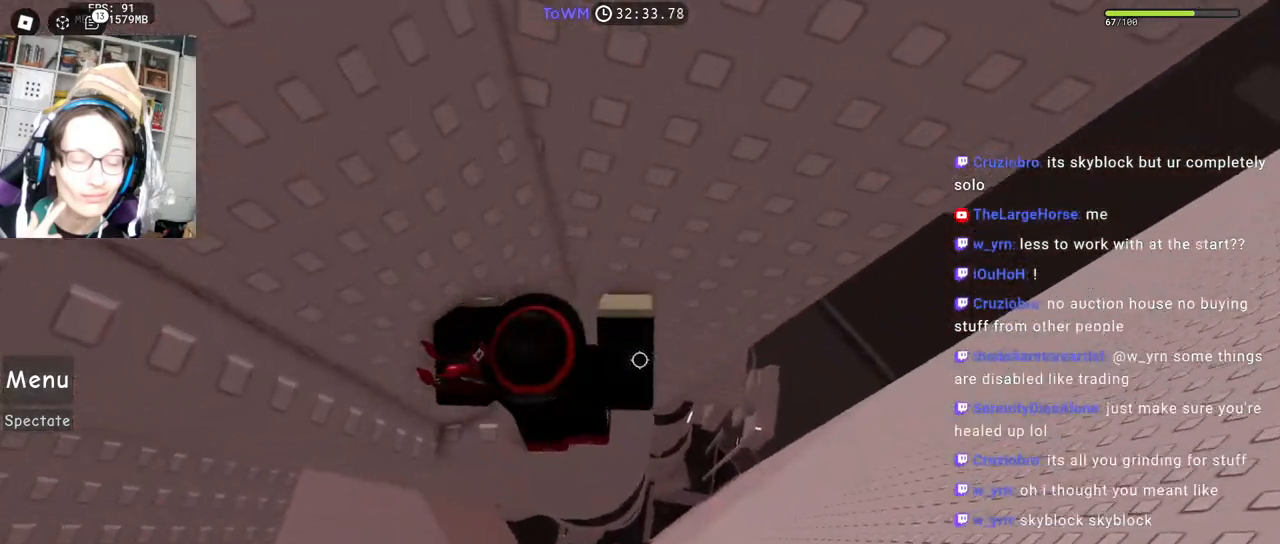
{"keys": [], "mouse": ["right"], "events": [[67, "w", "down"], [117, "shift", "down"], [150, "a", "up"], [250, "shift", "up"], [434, "w", "up"]]}
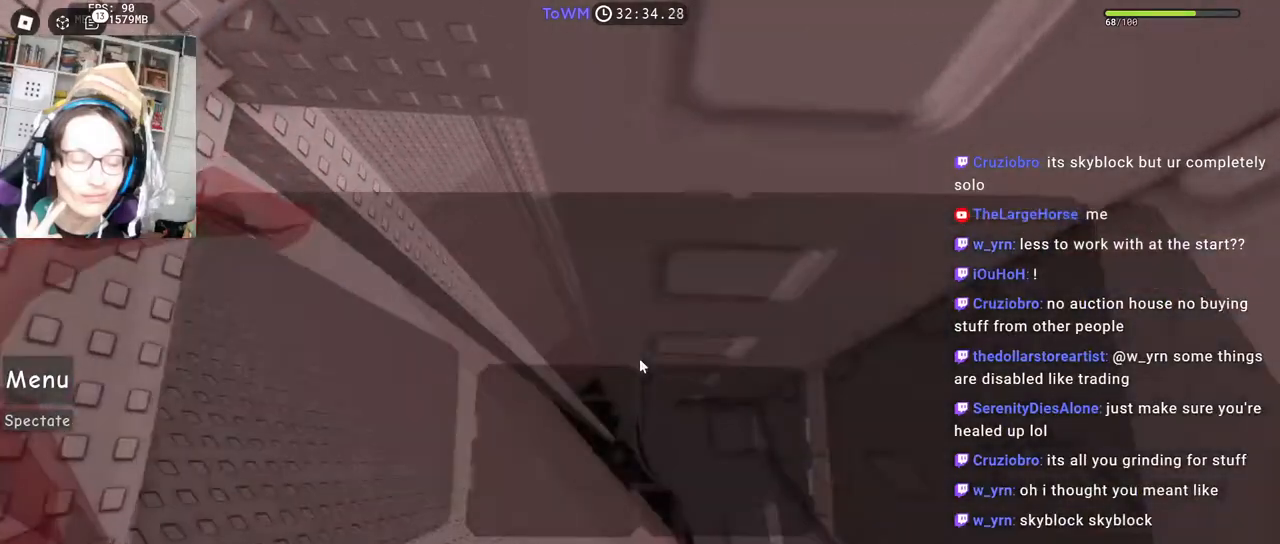
{"keys": [], "mouse": ["right"], "events": [[34, "d", "down"], [34, "w", "down"], [117, "d", "up"], [134, "w", "up"], [217, "w", "down"], [234, "d", "down"], [284, "d", "up"], [300, "w", "up"], [384, "d", "down"], [384, "w", "down"], [434, "d", "up"], [450, "w", "up"]]}
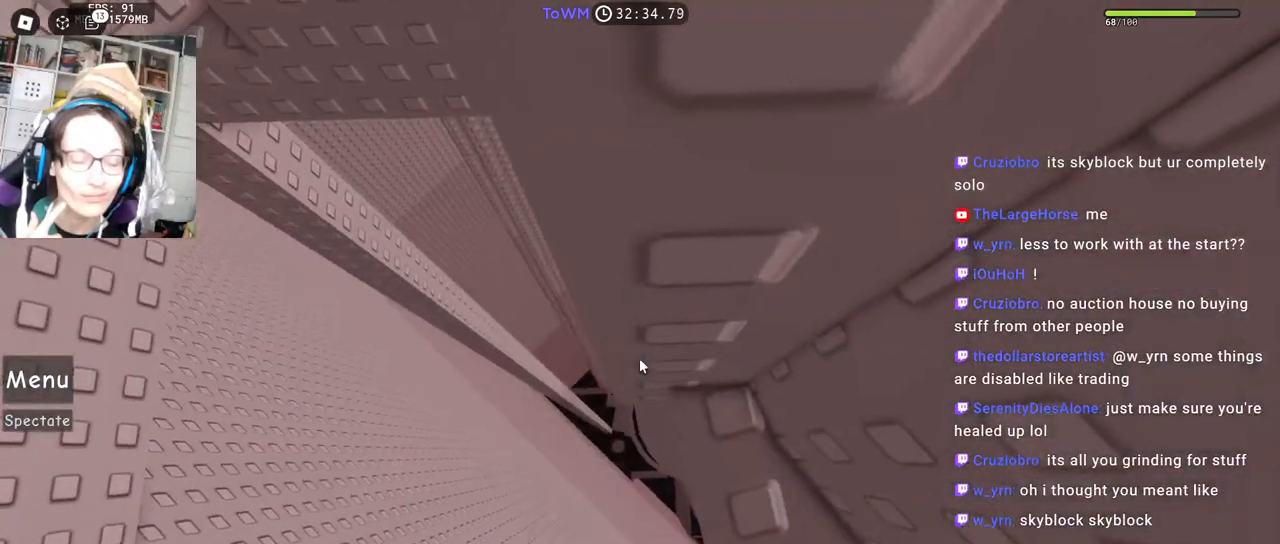
{"keys": [], "mouse": ["right"], "events": [[50, "w", "down"], [100, "w", "up"], [200, "w", "down"], [234, "w", "up"]]}
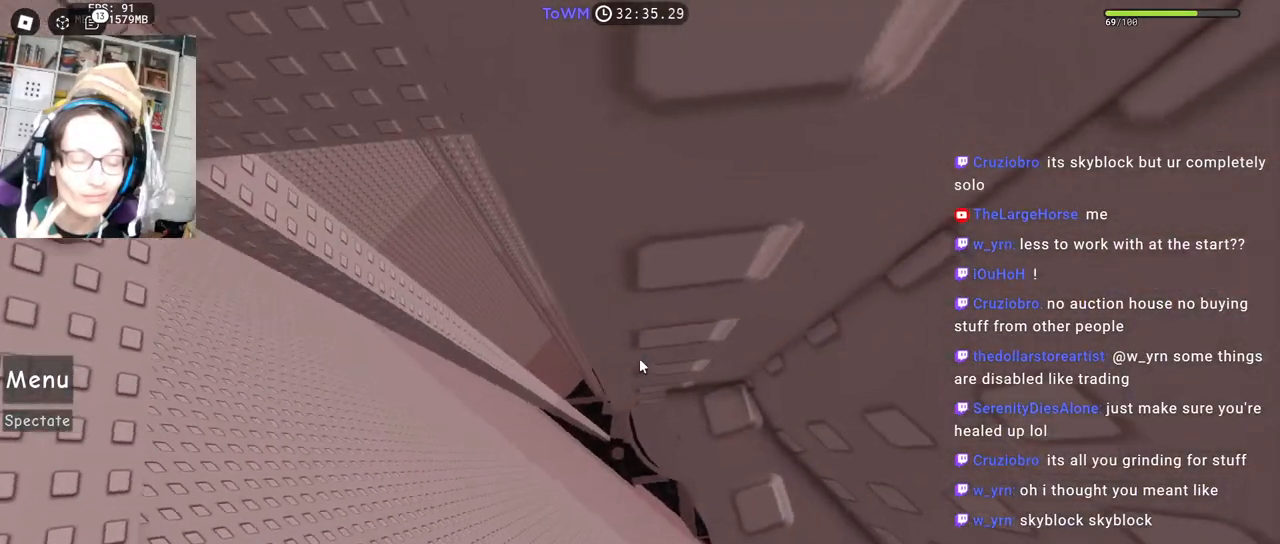
{"keys": [], "mouse": ["right"], "events": []}
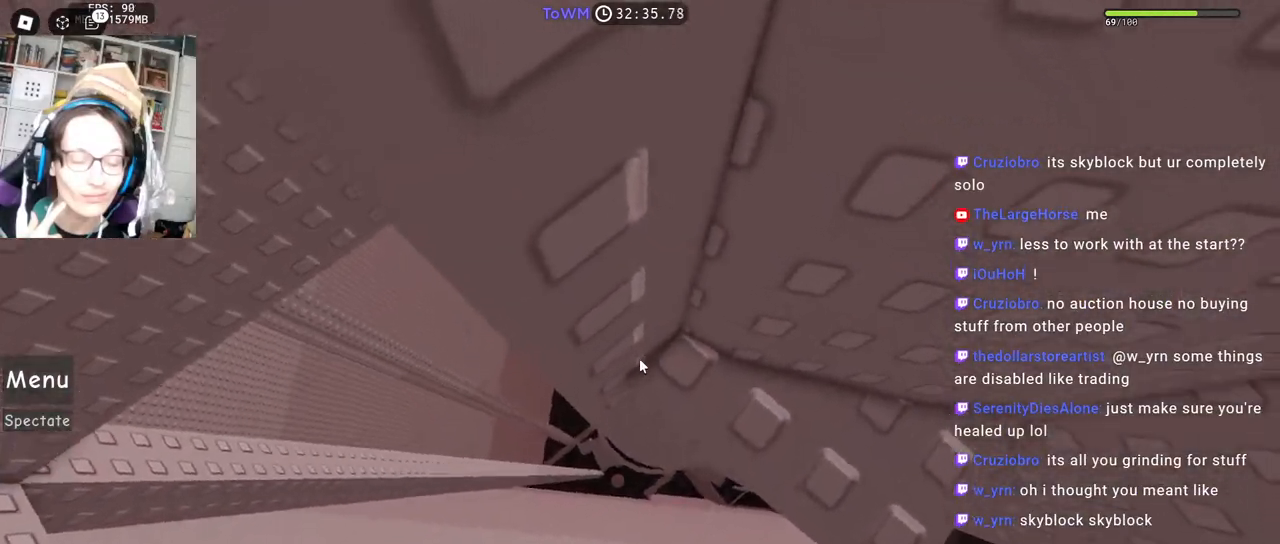
{"keys": [], "mouse": ["right"], "events": [[200, "w", "down"], [234, "w", "up"], [384, "w", "down"], [417, "w", "up"]]}
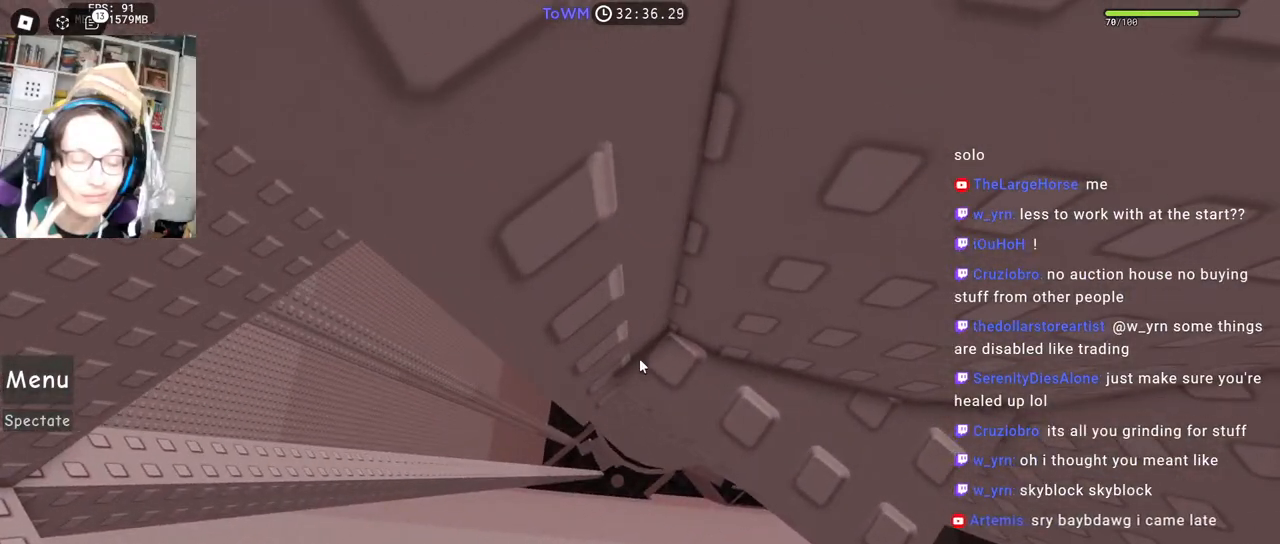
{"keys": [], "mouse": ["right"], "events": [[34, "w", "down"], [67, "w", "up"], [267, "space", "down"], [334, "space", "up"]]}
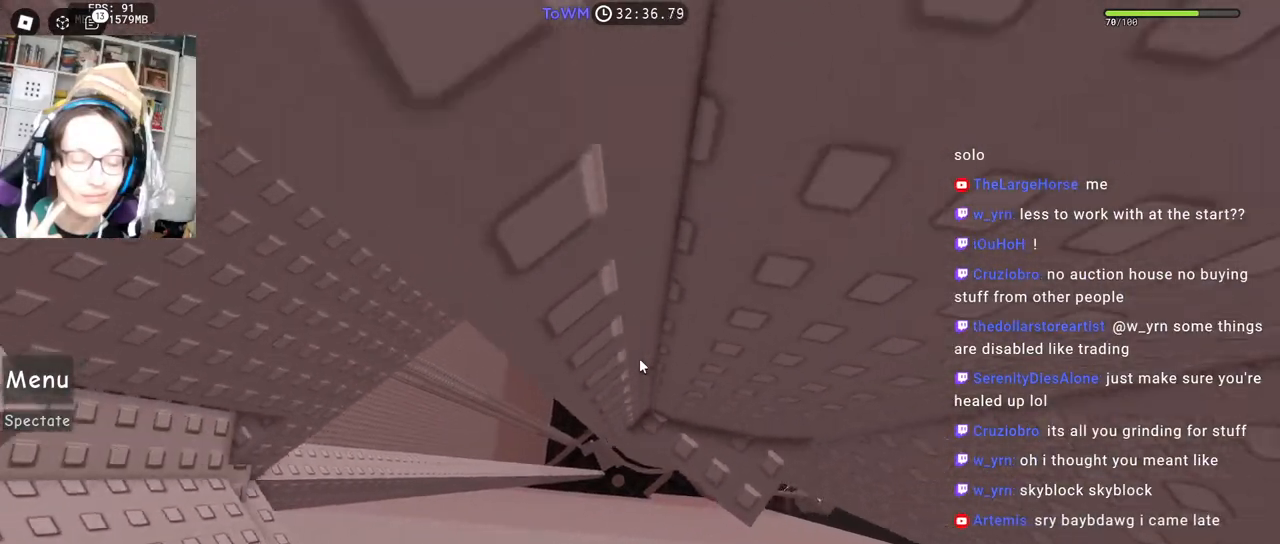
{"keys": ["a", "space"], "mouse": ["right"], "events": [[367, "a", "down"], [500, "space", "down"]]}
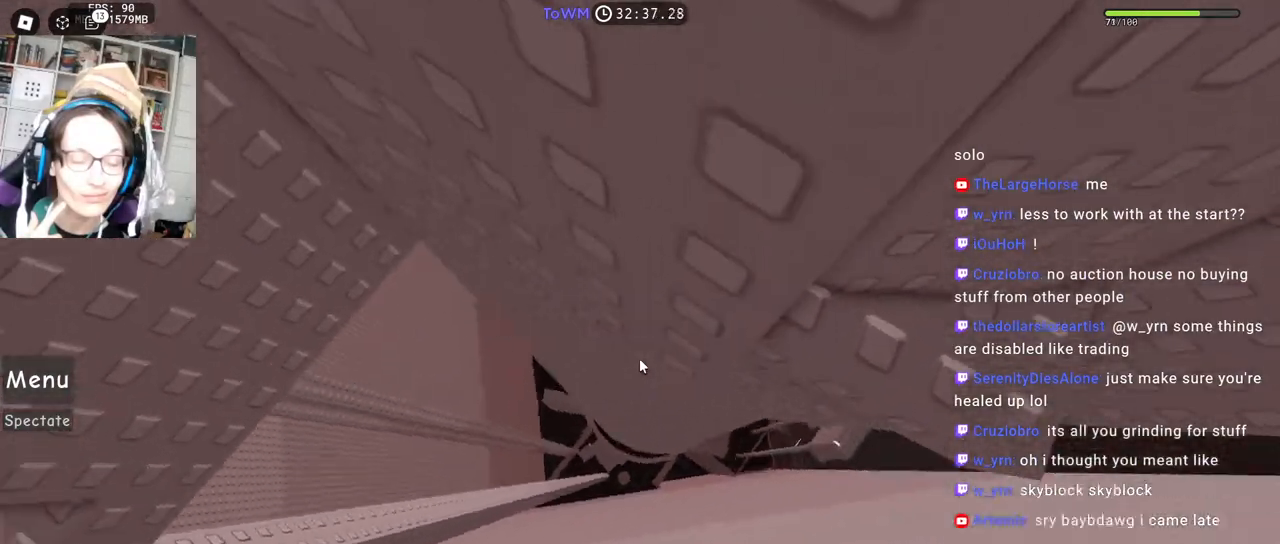
{"keys": ["a"], "mouse": ["right"], "events": [[67, "space", "up"]]}
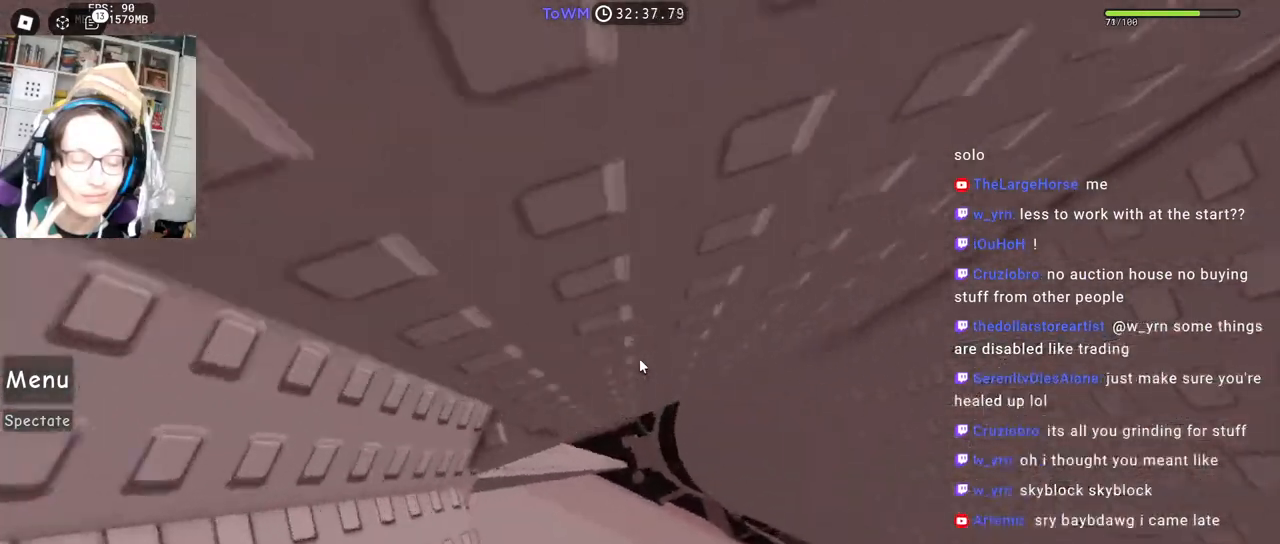
{"keys": [], "mouse": ["right"]}
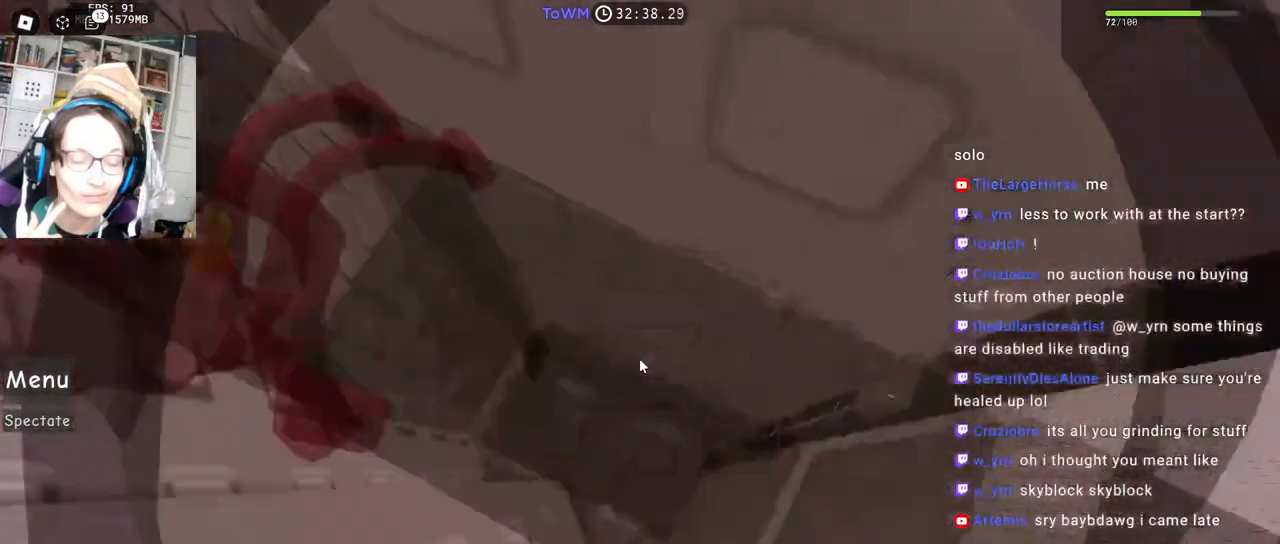
{"keys": [], "mouse": ["right"], "events": [[67, "mouse_wheel", "down"], [84, "mouse_wheel", "up"], [84, "shift", "down"], [134, "mouse_wheel", "down"], [167, "mouse_wheel", "up"], [184, "shift", "up"], [350, "s", "down"], [367, "d", "down"], [417, "d", "up"], [417, "s", "up"]]}
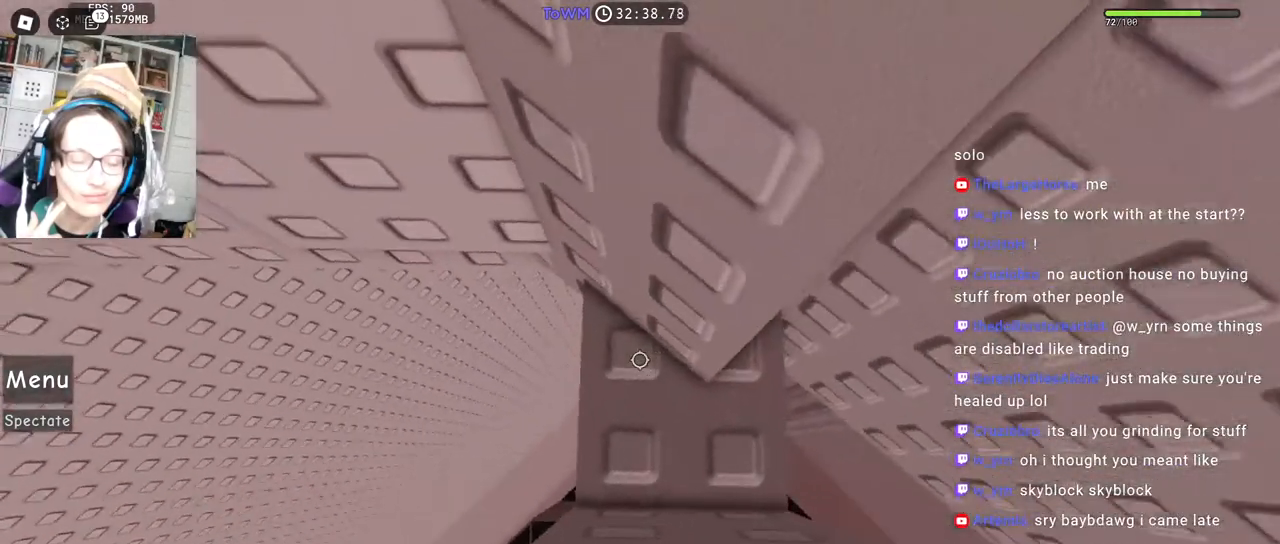
{"keys": [], "mouse": ["right"], "events": [[34, "d", "down"], [34, "s", "down"], [117, "d", "up"], [117, "s", "up"], [200, "s", "down"], [434, "s", "up"]]}
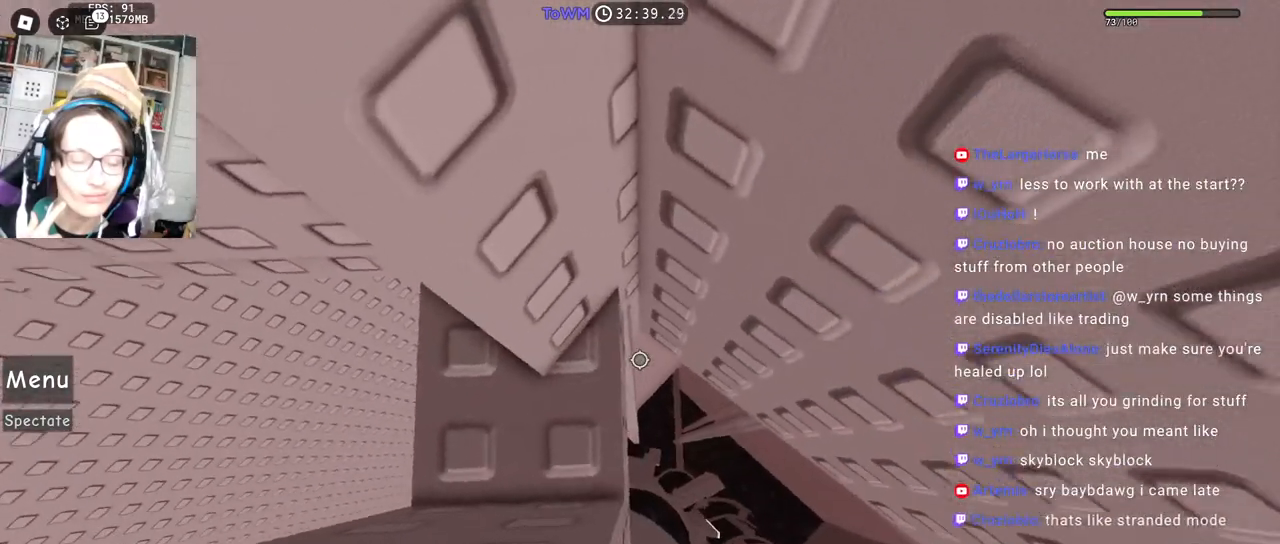
{"keys": ["s"], "mouse": ["right"], "events": [[17, "s", "down"], [84, "s", "up"], [167, "s", "down"]]}
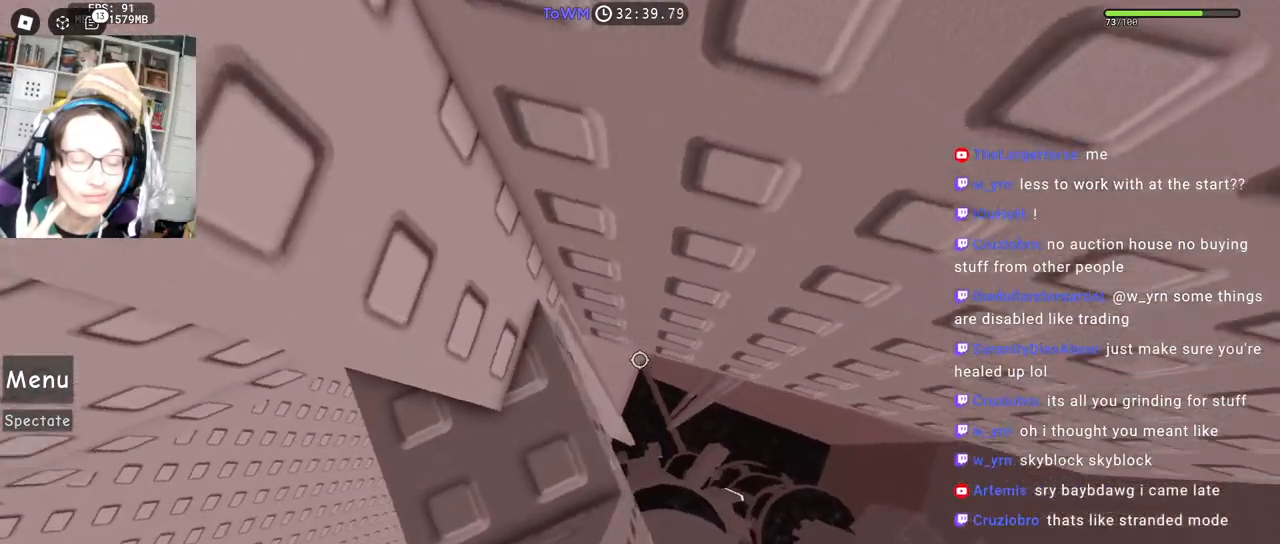
{"keys": [], "mouse": ["right"], "events": [[267, "s", "up"]]}
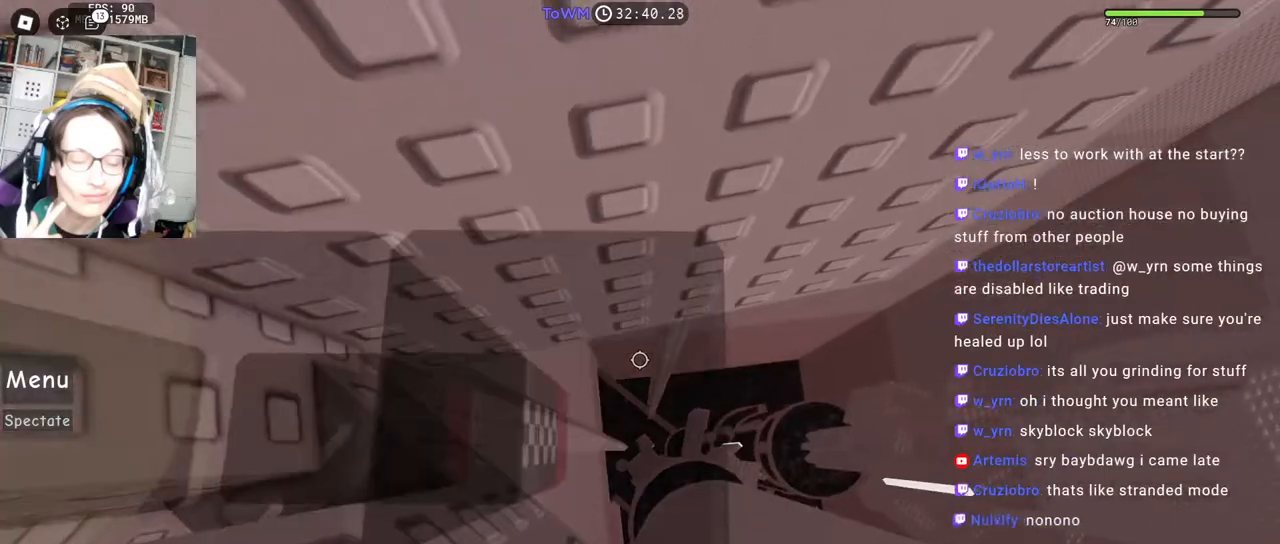
{"keys": ["d"], "mouse": ["right"], "events": [[50, "d", "down"], [184, "space", "down"], [250, "space", "up"]]}
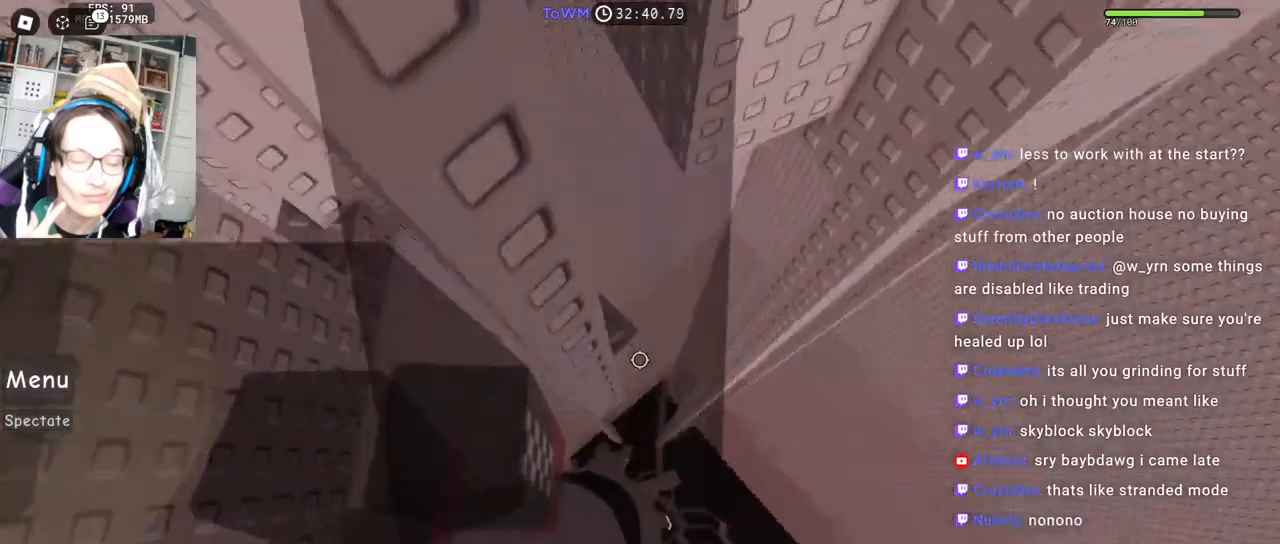
{"keys": [], "mouse": ["right"], "events": [[317, "shift", "down"], [417, "d", "up"], [434, "shift", "up"]]}
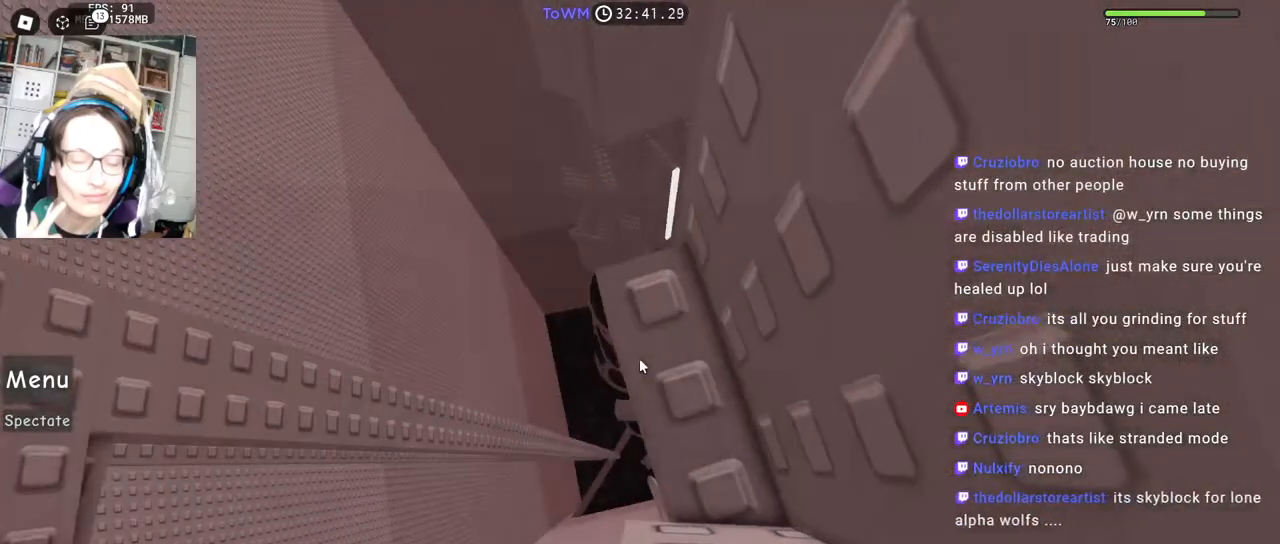
{"keys": [], "mouse": ["right"], "events": [[67, "d", "down"], [67, "s", "down"], [150, "d", "up"], [150, "s", "up"], [250, "d", "down"], [250, "s", "down"], [317, "d", "up"], [317, "s", "up"], [417, "d", "down"], [417, "s", "down"], [484, "d", "up"], [484, "s", "up"]]}
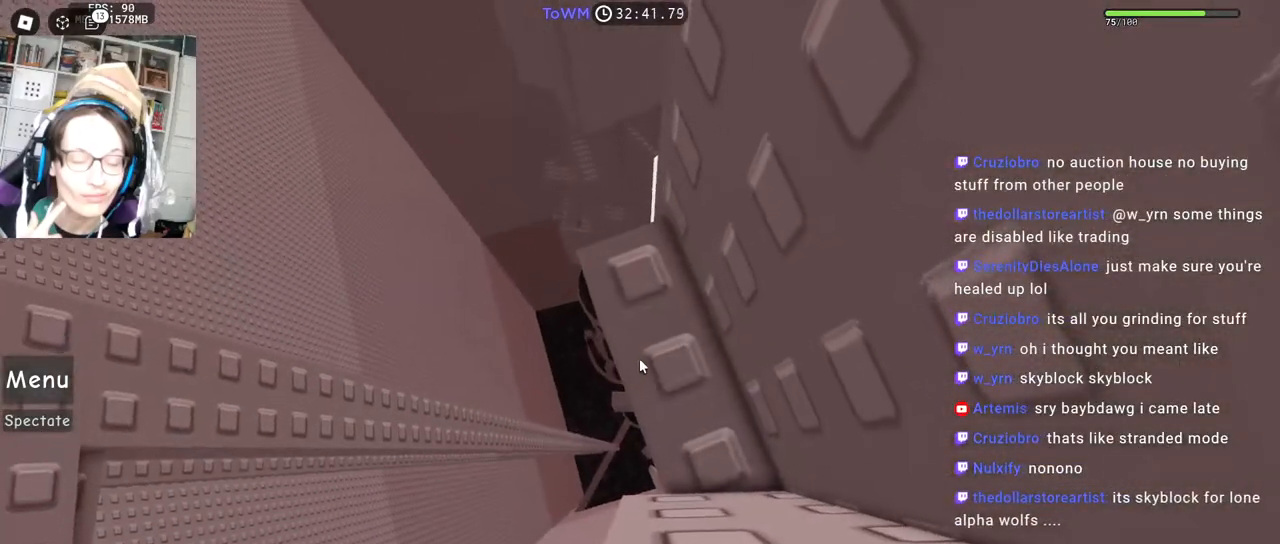
{"keys": [], "mouse": ["right"], "events": [[84, "d", "down"], [100, "s", "down"], [134, "d", "up"], [134, "s", "up"], [234, "d", "down"], [234, "s", "down"], [284, "d", "up"], [284, "s", "up"], [384, "d", "down"], [417, "d", "up"]]}
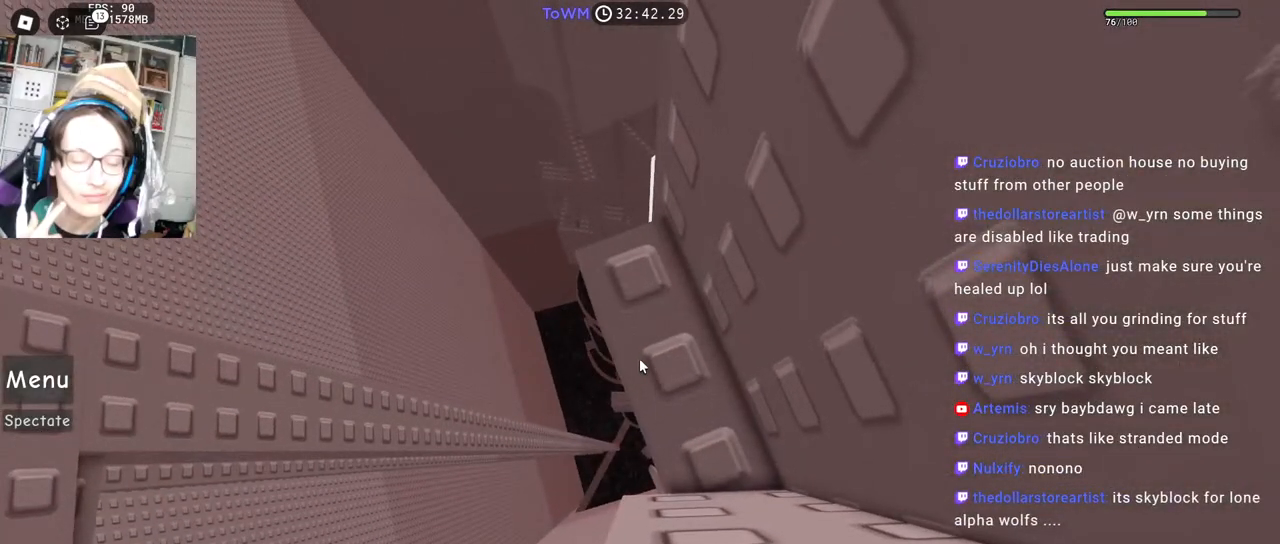
{"keys": [], "mouse": ["right"], "events": []}
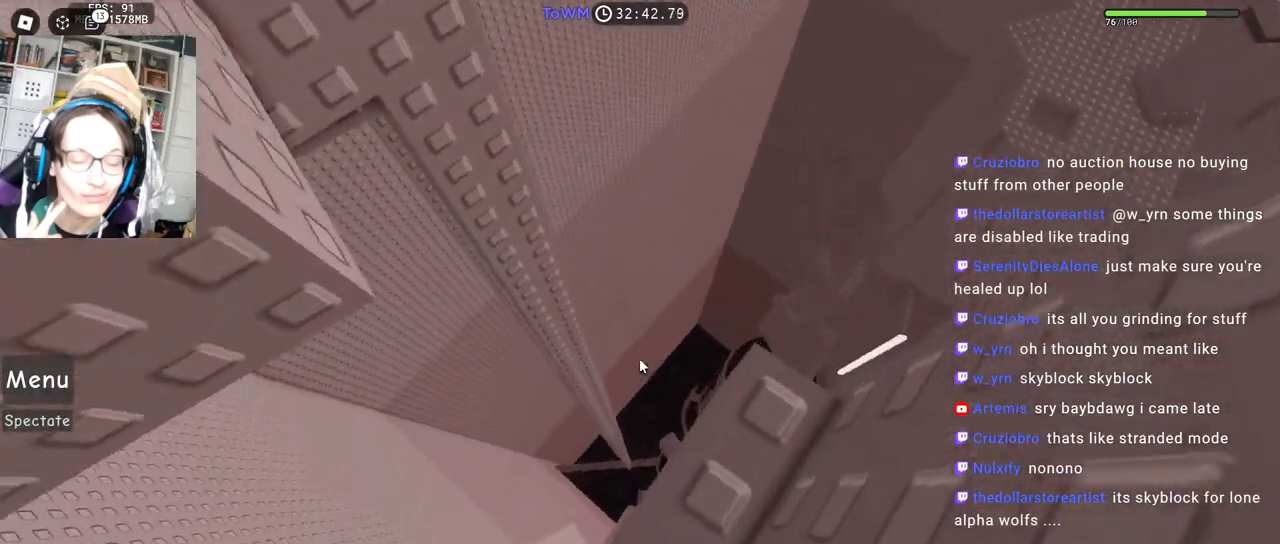
{"keys": [], "mouse": ["right"], "events": []}
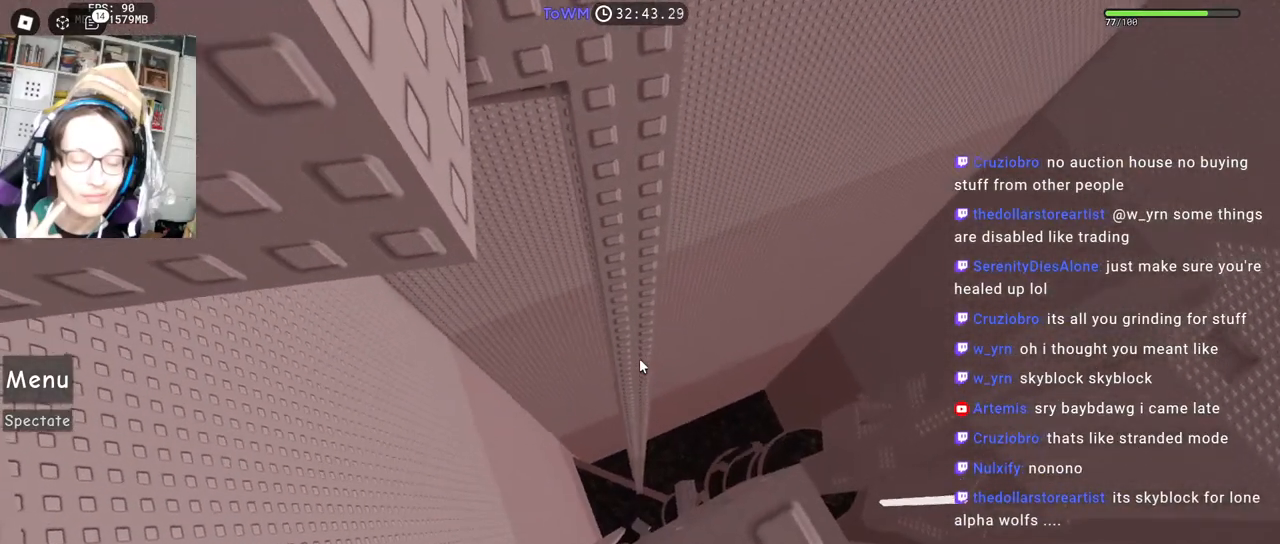
{"keys": [], "mouse": ["right"], "events": []}
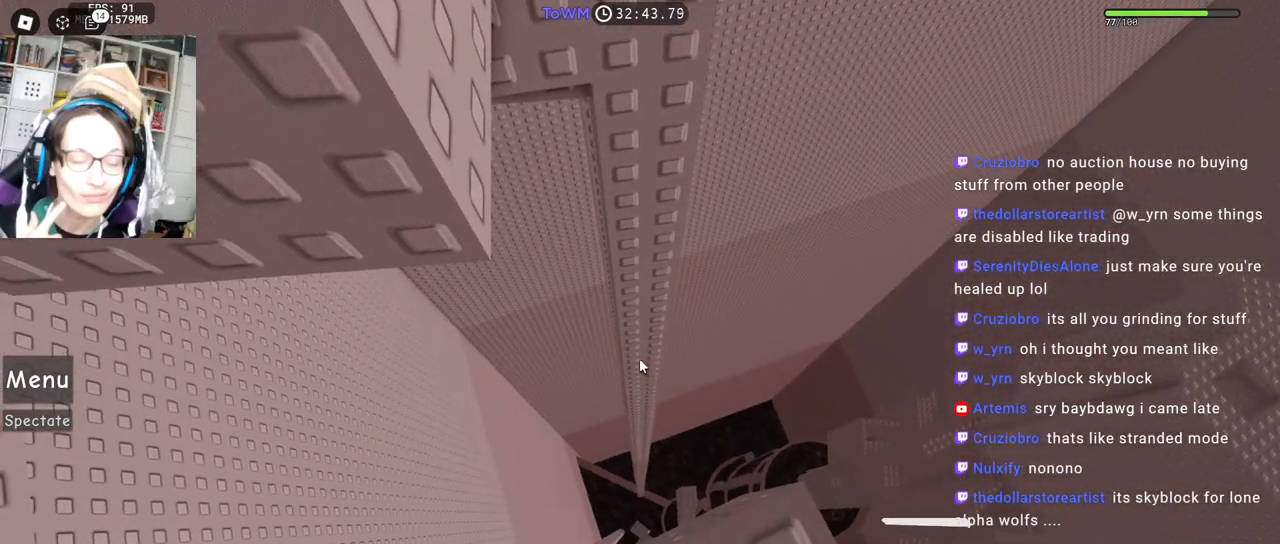
{"keys": ["a"], "mouse": ["right"], "events": [[34, "a", "down"], [150, "space", "down"], [217, "space", "up"]]}
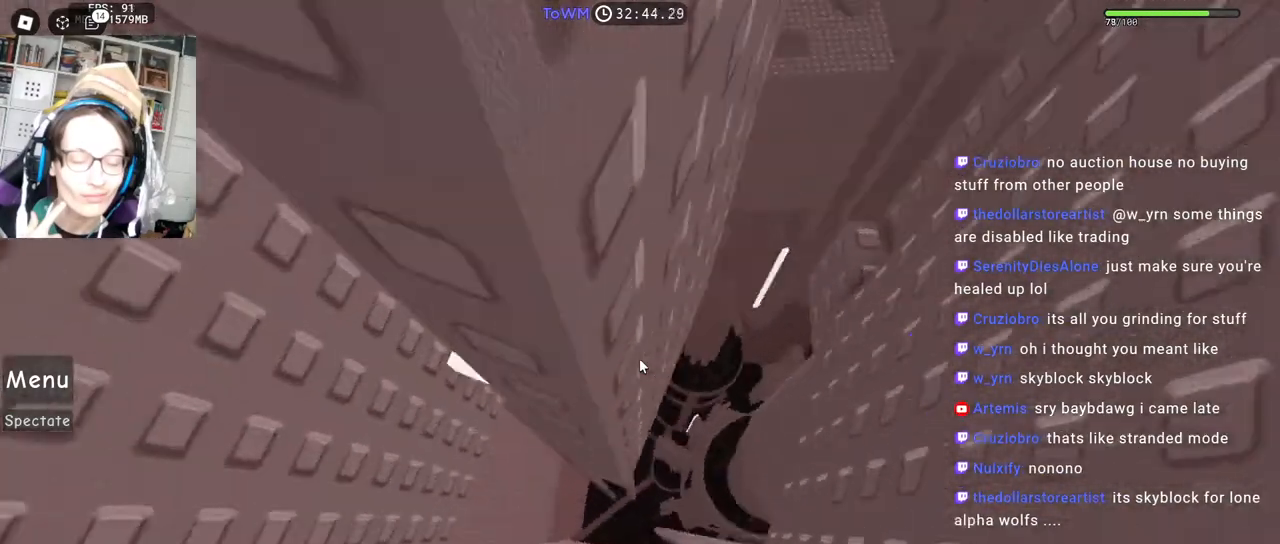
{"keys": ["w"], "mouse": ["right"], "events": [[350, "a", "up"], [467, "w", "down"]]}
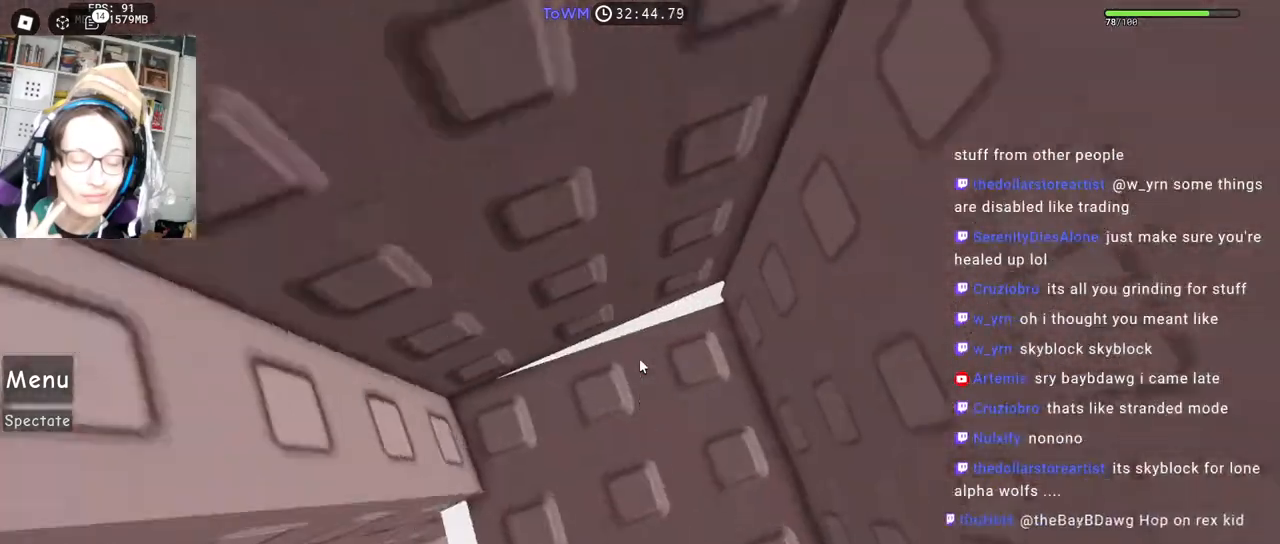
{"keys": ["w"], "mouse": ["right"], "events": [[84, "w", "up"], [167, "w", "down"], [250, "w", "up"], [334, "w", "down"], [417, "w", "up"], [500, "w", "down"]]}
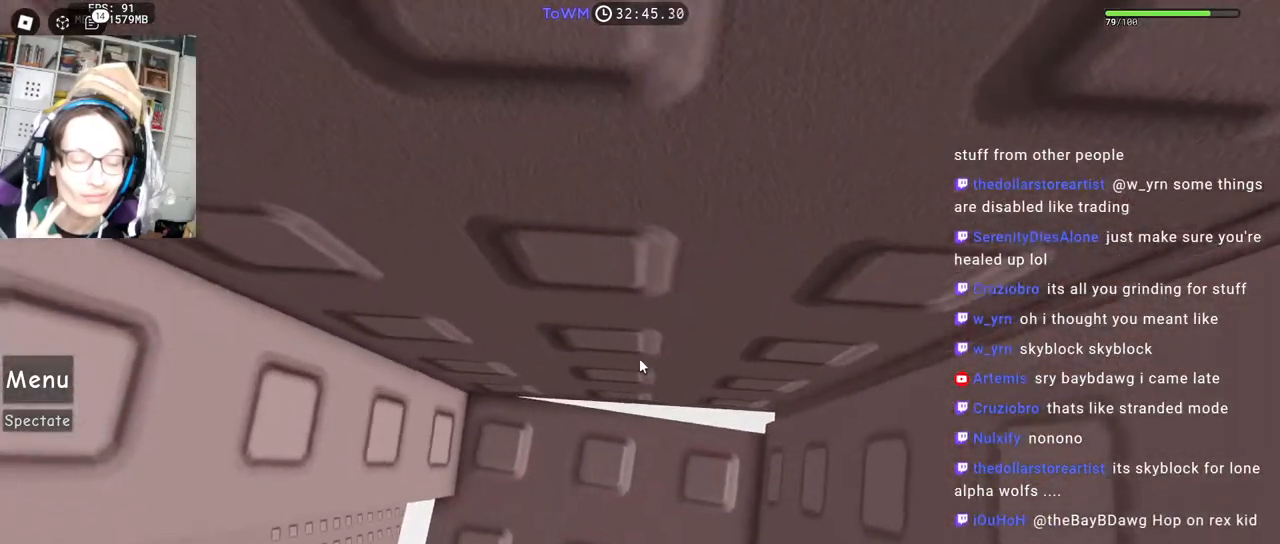
{"keys": [], "mouse": ["right"], "events": [[67, "w", "up"], [184, "w", "down"], [217, "w", "up"]]}
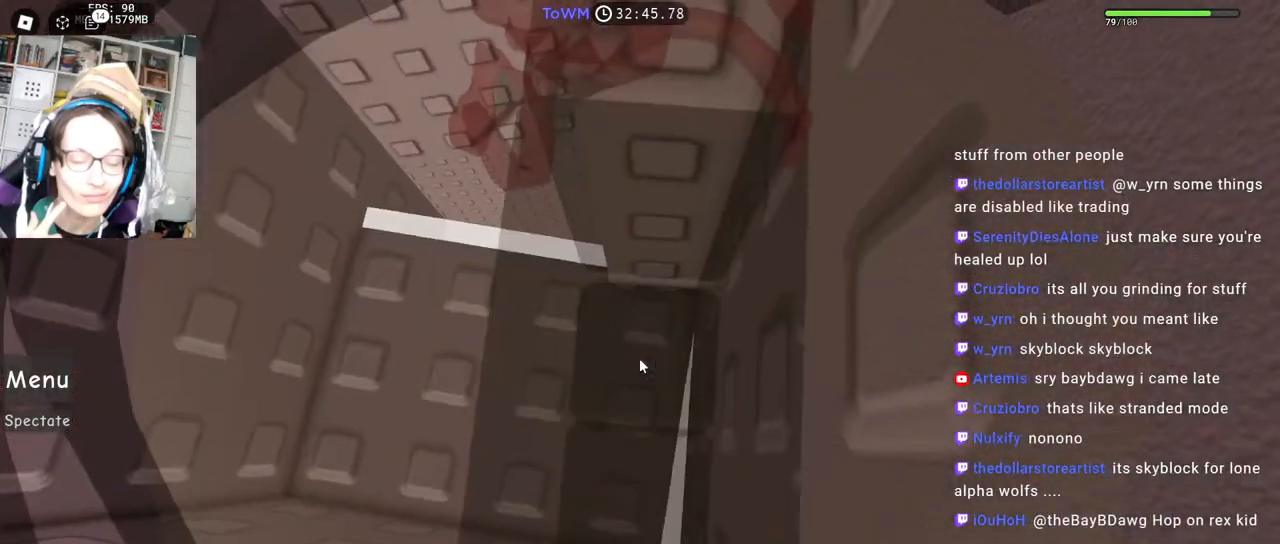
{"keys": [], "mouse": [], "events": [[217, "d", "down"], [284, "d", "up"], [367, "d", "down"], [400, "mouse_right", "up"], [434, "d", "up"]]}
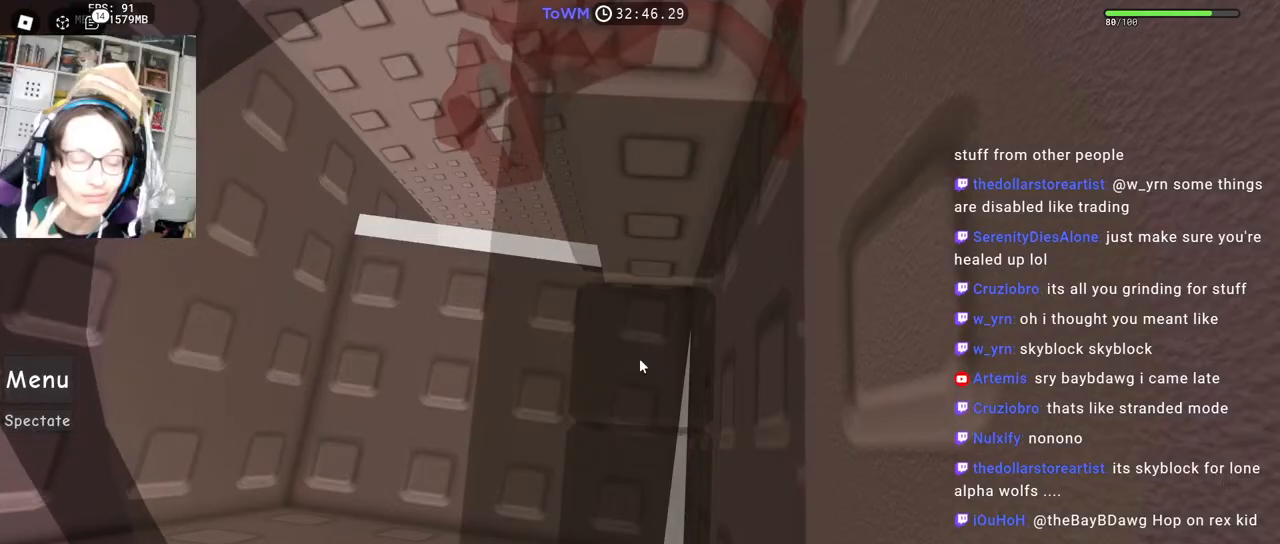
{"keys": ["ctrl"], "mouse": [], "events": [[484, "ctrl", "down"]]}
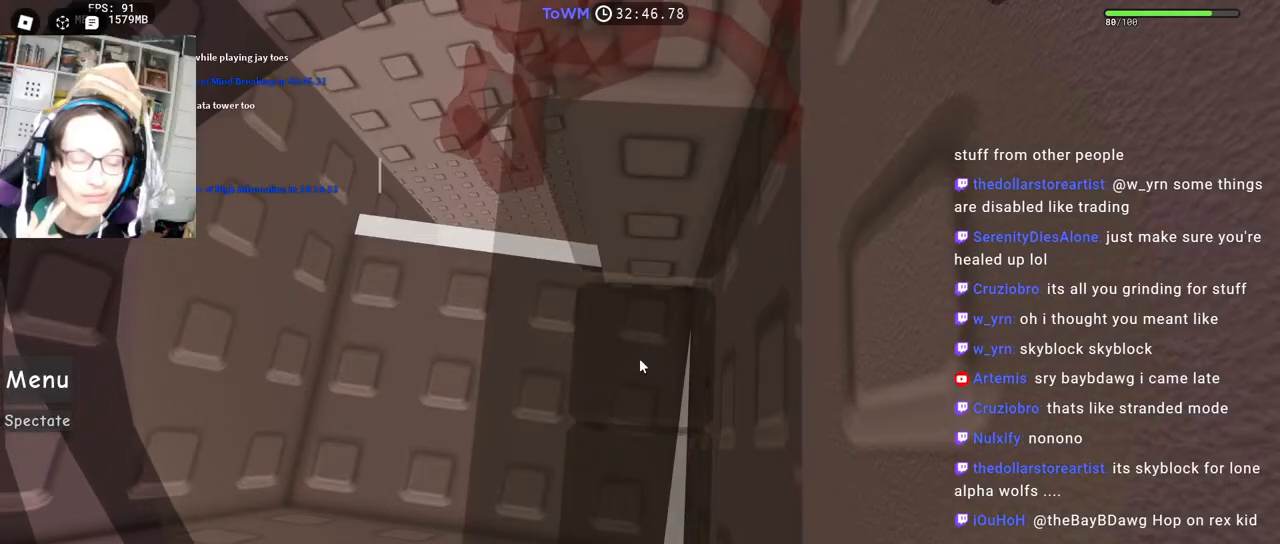
{"keys": [], "mouse": [], "events": [[117, "ctrl", "up"]]}
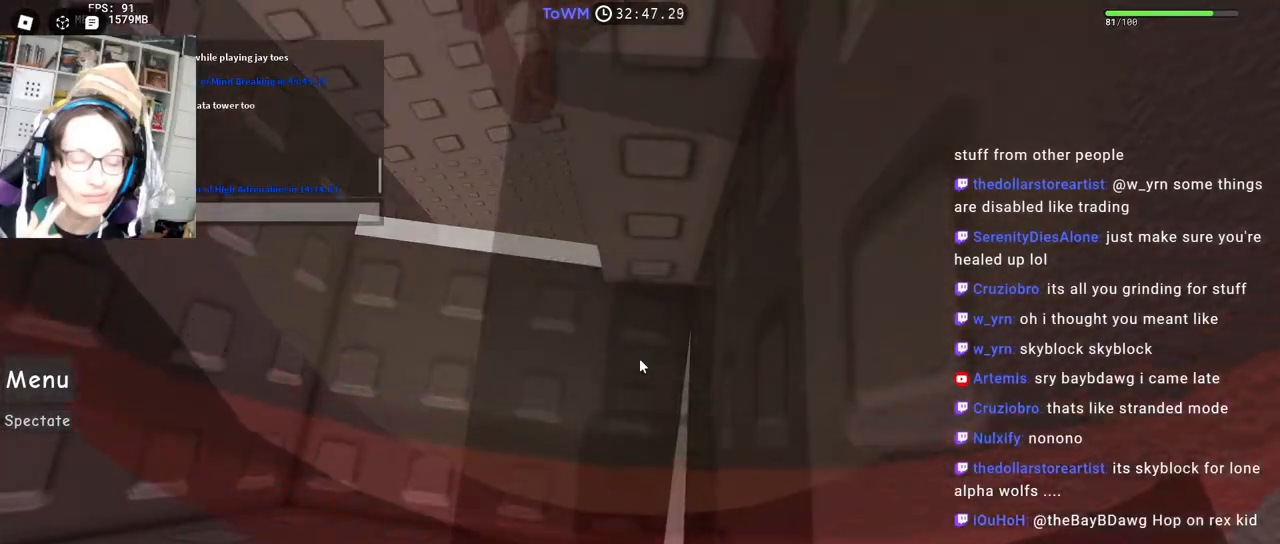
{"keys": [], "mouse": [], "events": []}